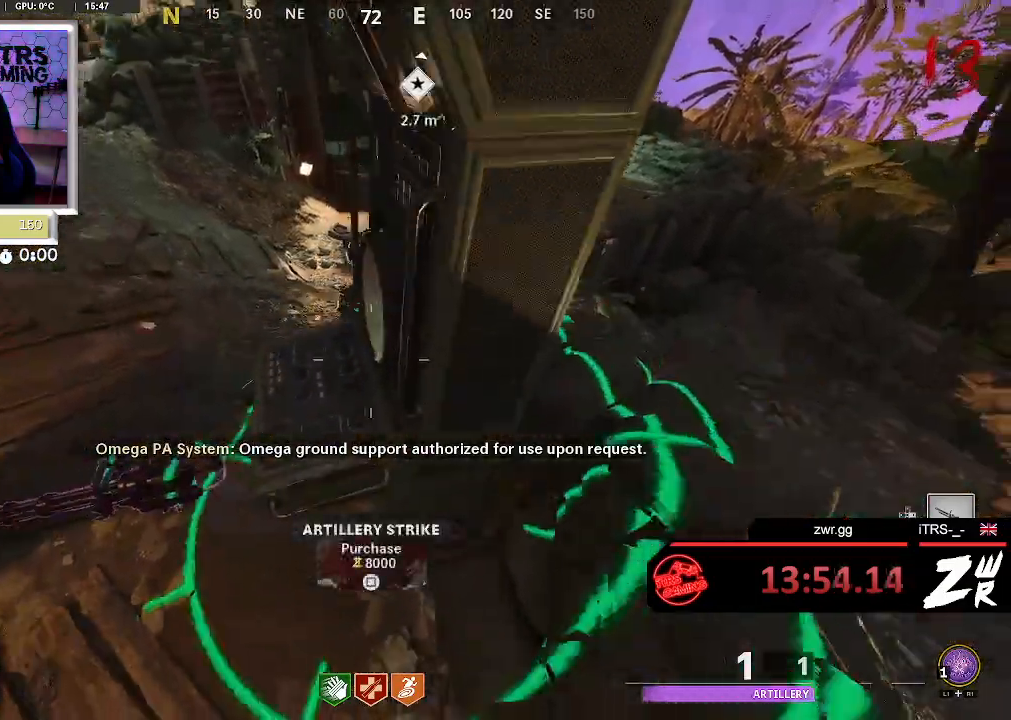
Gameplay with a controller (PlayStation layout); each line is a JSON object with the inputs held at the frame after it. "button_events" lists button changes between this image and that frame as [ms after this image, input, new state], when the widget could be followed in between (sticks are given only as held states). Not read: CROSS.
{"buttons": [], "left_stick": "down", "right_stick": "center", "button_events": []}
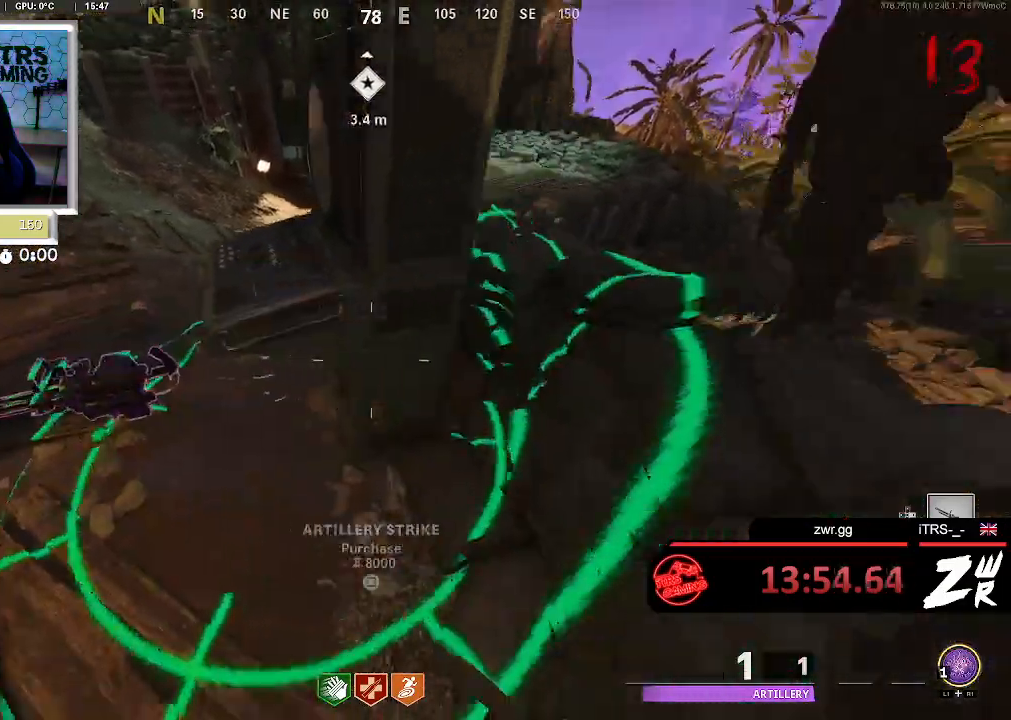
{"buttons": [], "left_stick": "center", "right_stick": "center", "button_events": [[267, "DPAD_RIGHT", "down"], [433, "DPAD_RIGHT", "up"]]}
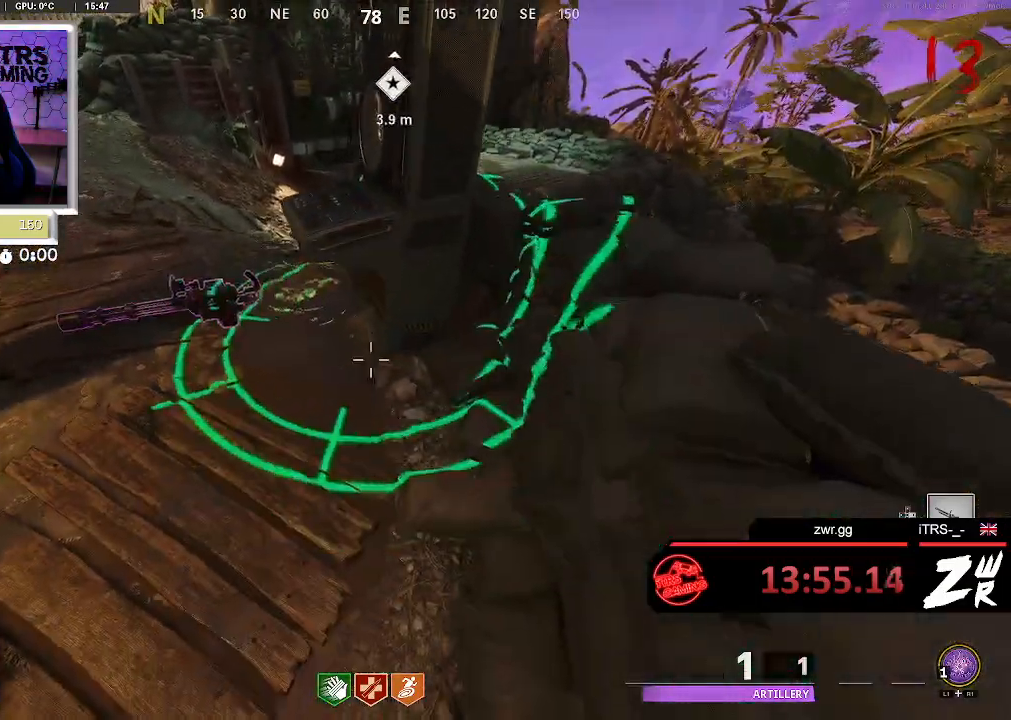
{"buttons": [], "left_stick": "up", "right_stick": "center", "button_events": [[233, "TRIANGLE", "down"], [333, "TRIANGLE", "up"]]}
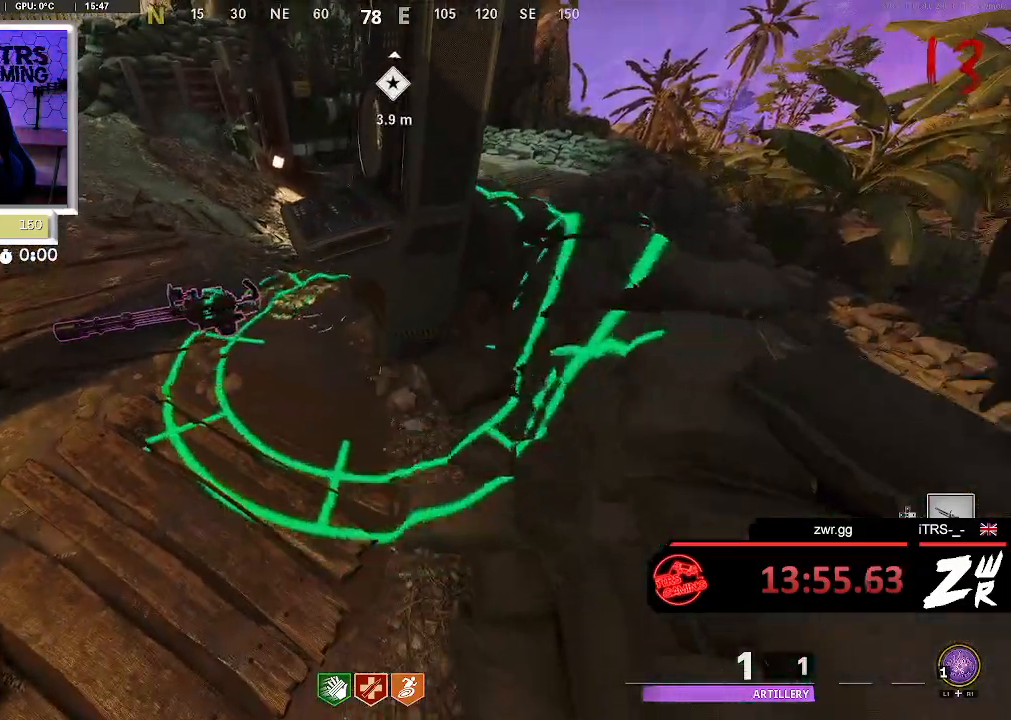
{"buttons": [], "left_stick": "center", "right_stick": "center", "button_events": []}
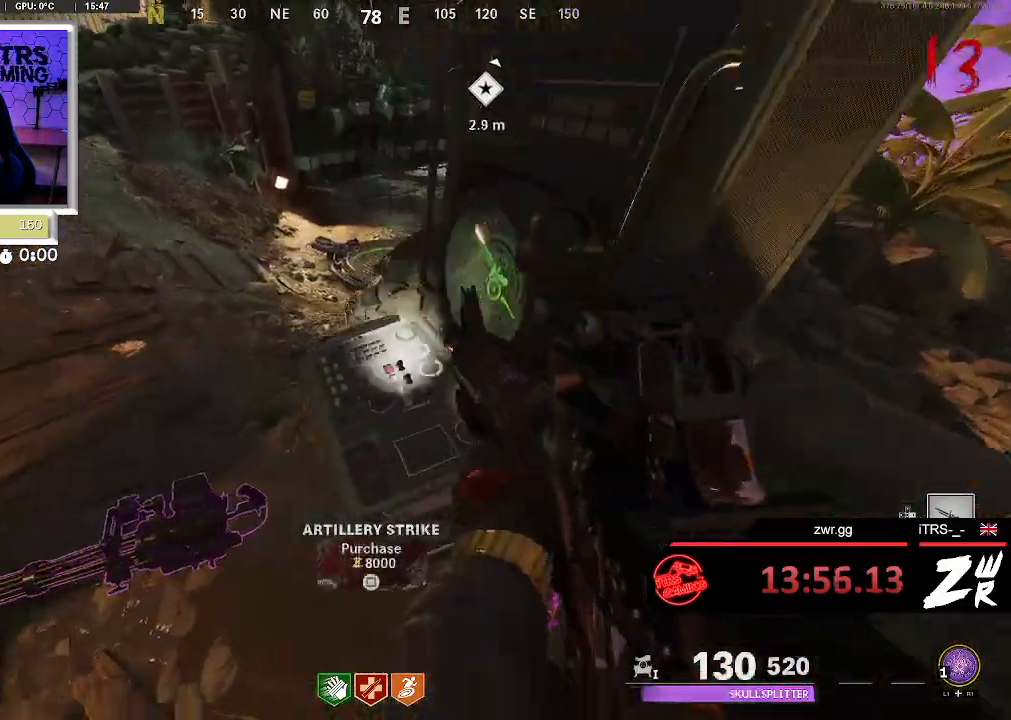
{"buttons": [], "left_stick": "up", "right_stick": "center", "button_events": []}
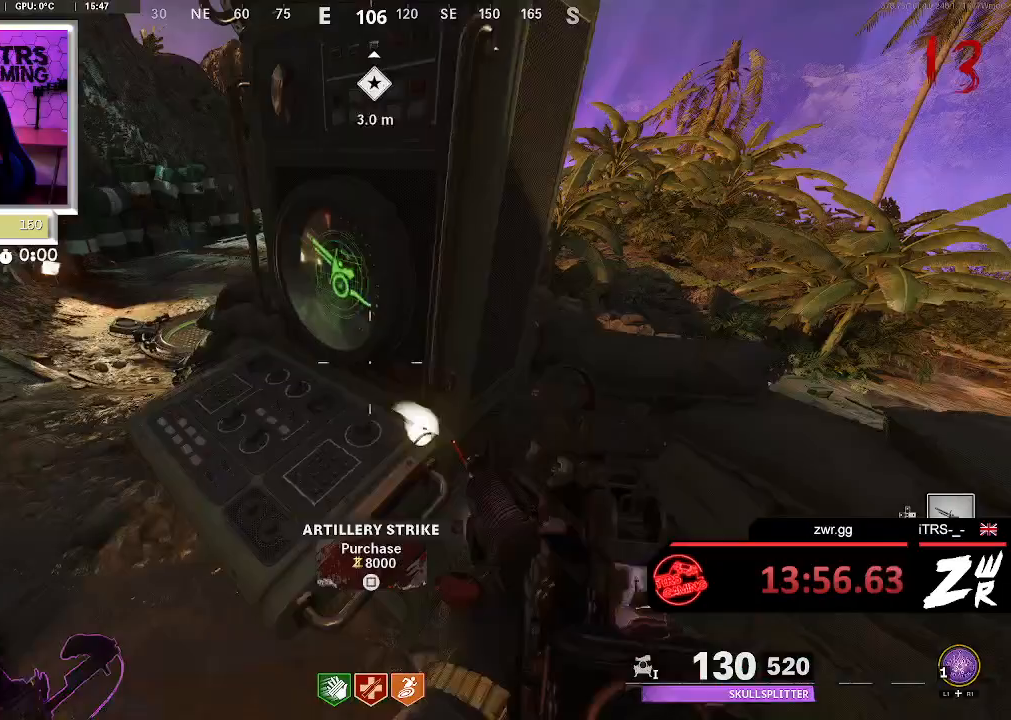
{"buttons": [], "left_stick": "up", "right_stick": "left", "button_events": []}
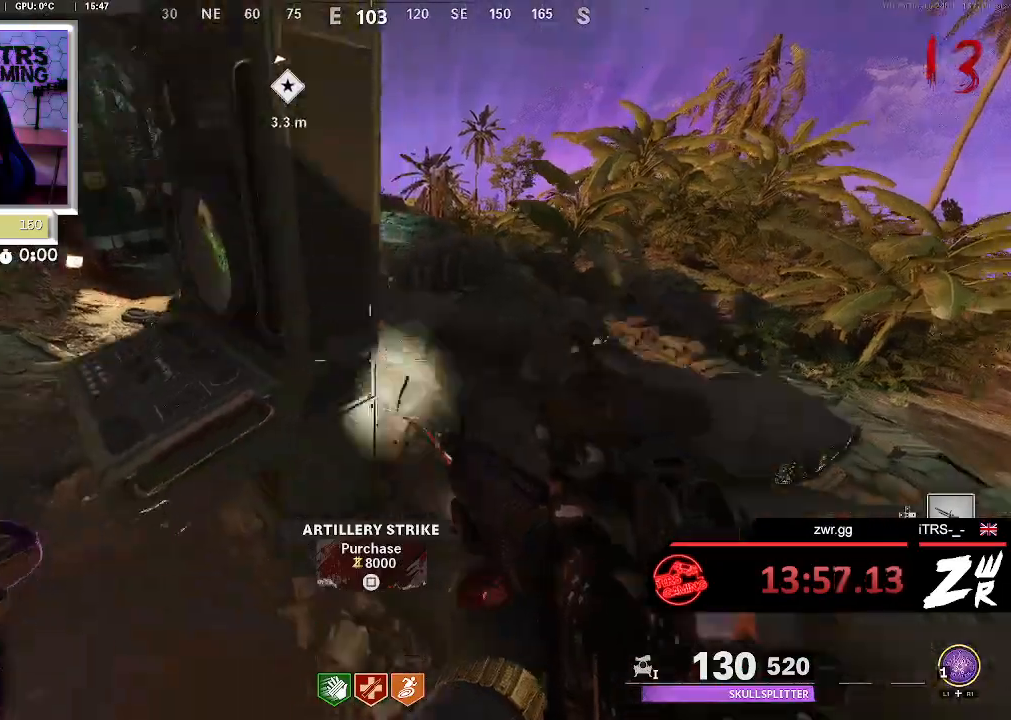
{"buttons": [], "left_stick": "up-left", "right_stick": "center", "button_events": []}
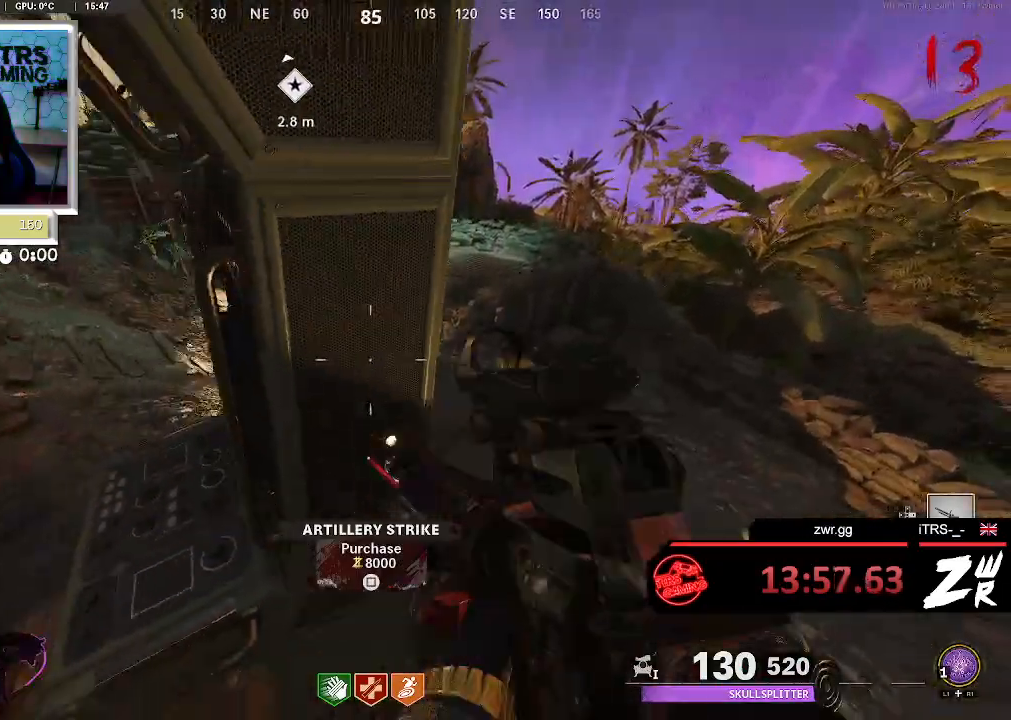
{"buttons": [], "left_stick": "down-right", "right_stick": "center", "button_events": []}
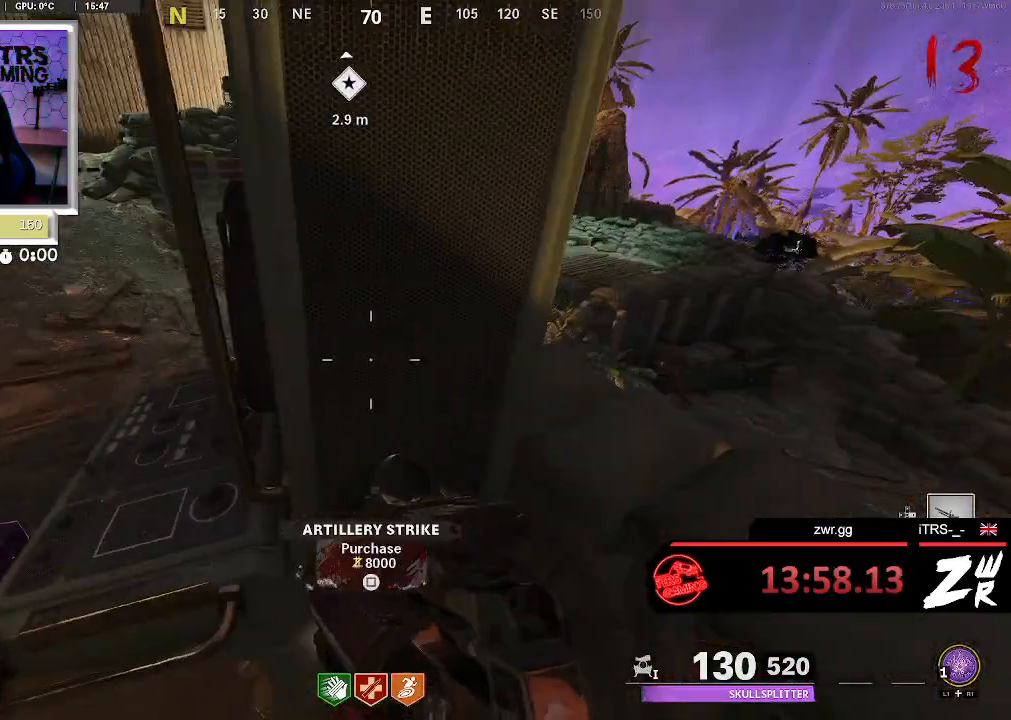
{"buttons": [], "left_stick": "right", "right_stick": "center", "button_events": []}
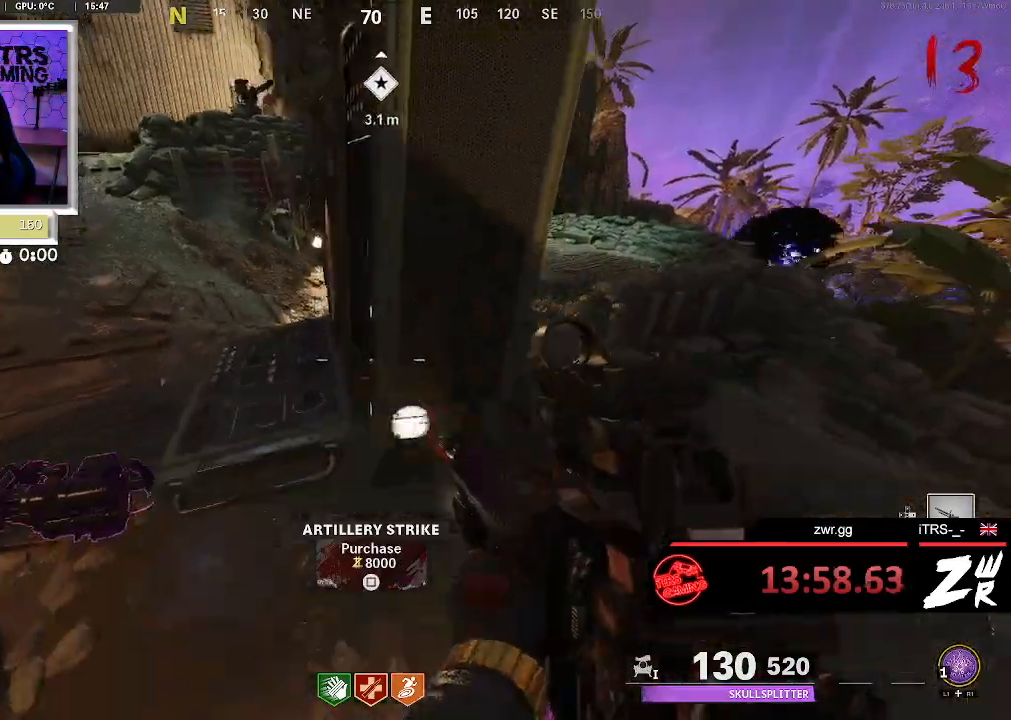
{"buttons": [], "left_stick": "center", "right_stick": "center", "button_events": [[367, "DPAD_RIGHT", "down"], [500, "DPAD_RIGHT", "up"]]}
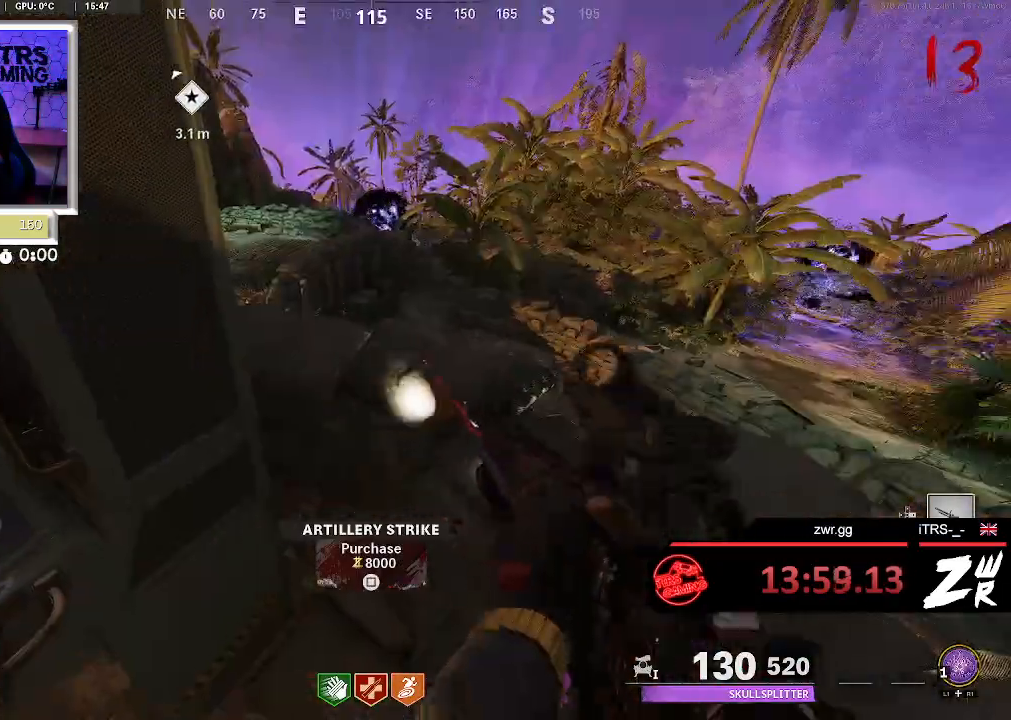
{"buttons": [], "left_stick": "up-right", "right_stick": "center", "button_events": []}
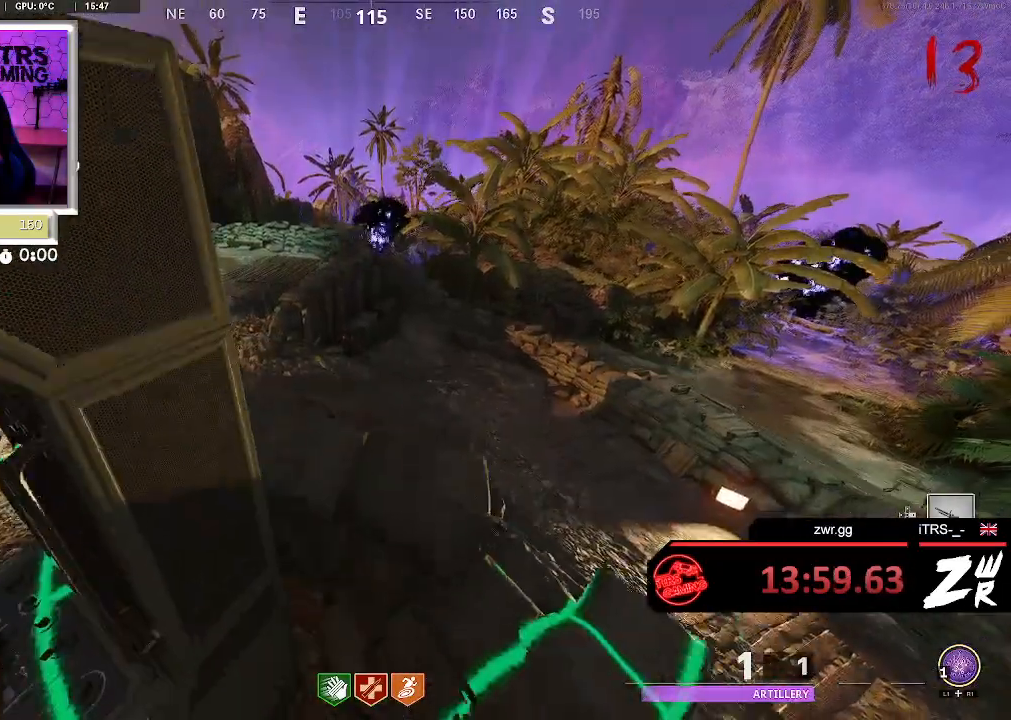
{"buttons": [], "left_stick": "center", "right_stick": "left", "button_events": []}
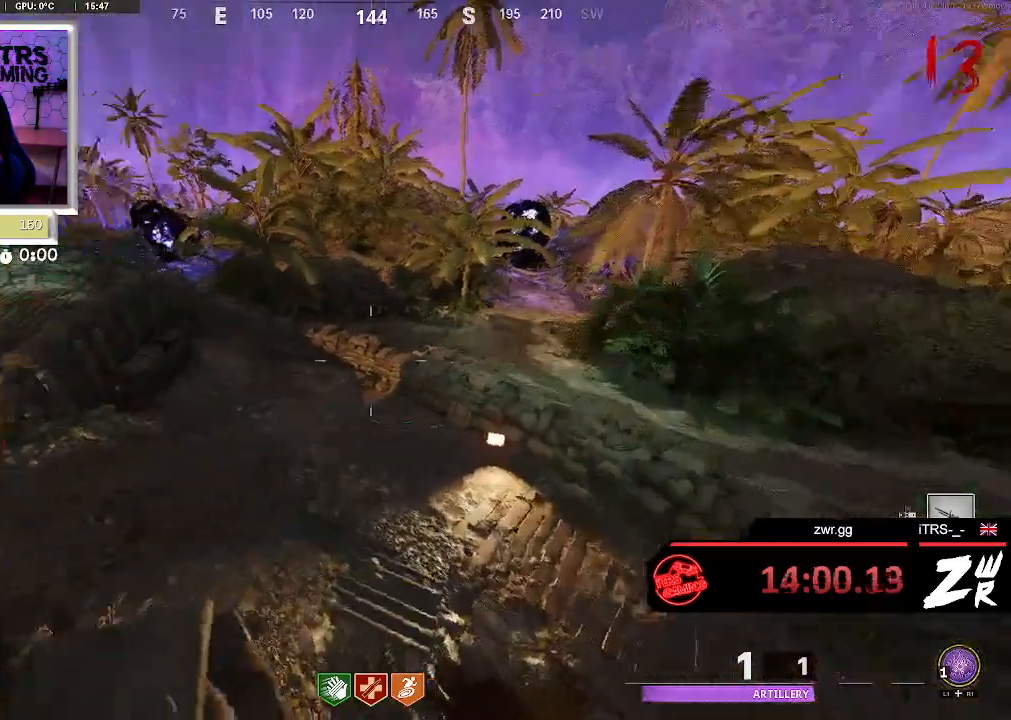
{"buttons": [], "left_stick": "up-left", "right_stick": "center", "button_events": []}
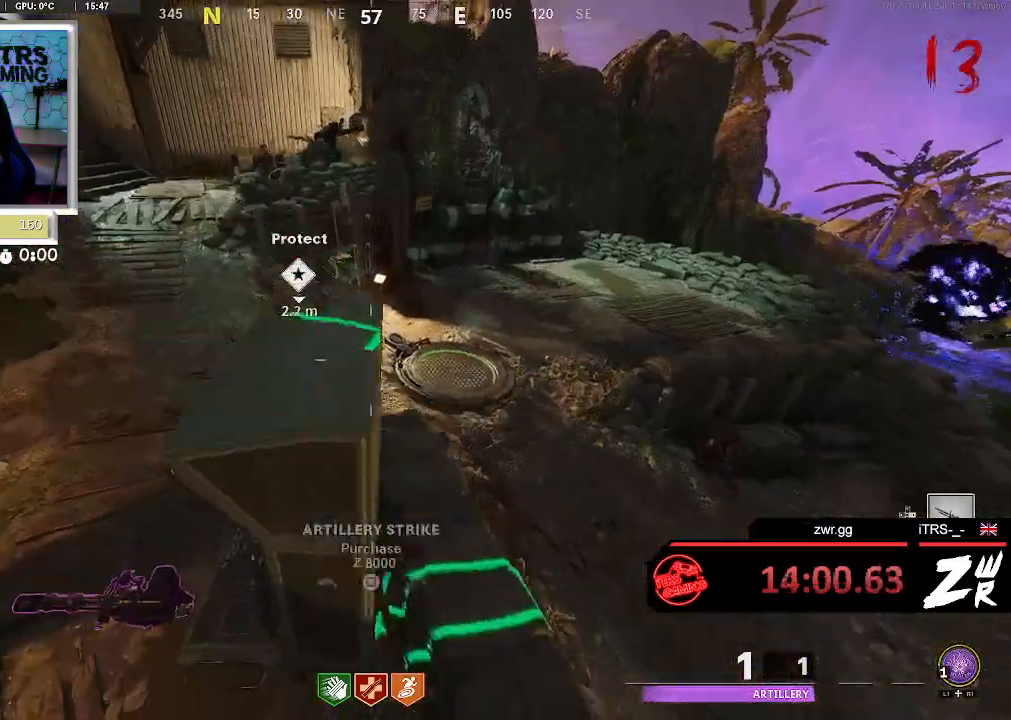
{"buttons": [], "left_stick": "right", "right_stick": "up-right", "button_events": []}
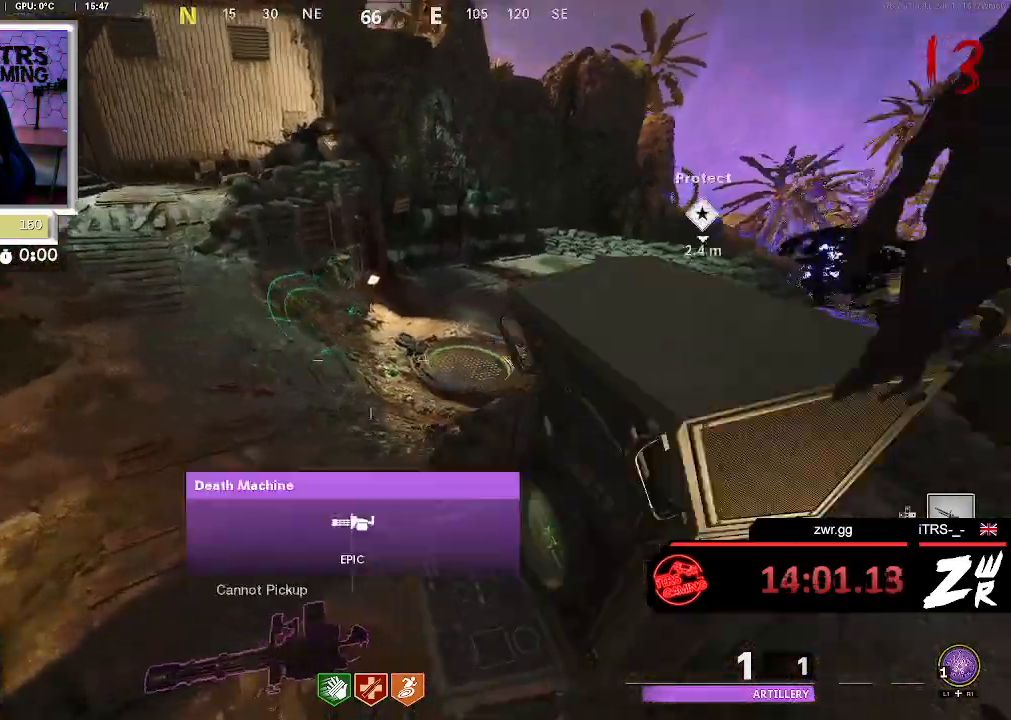
{"buttons": [], "left_stick": "up", "right_stick": "center", "button_events": []}
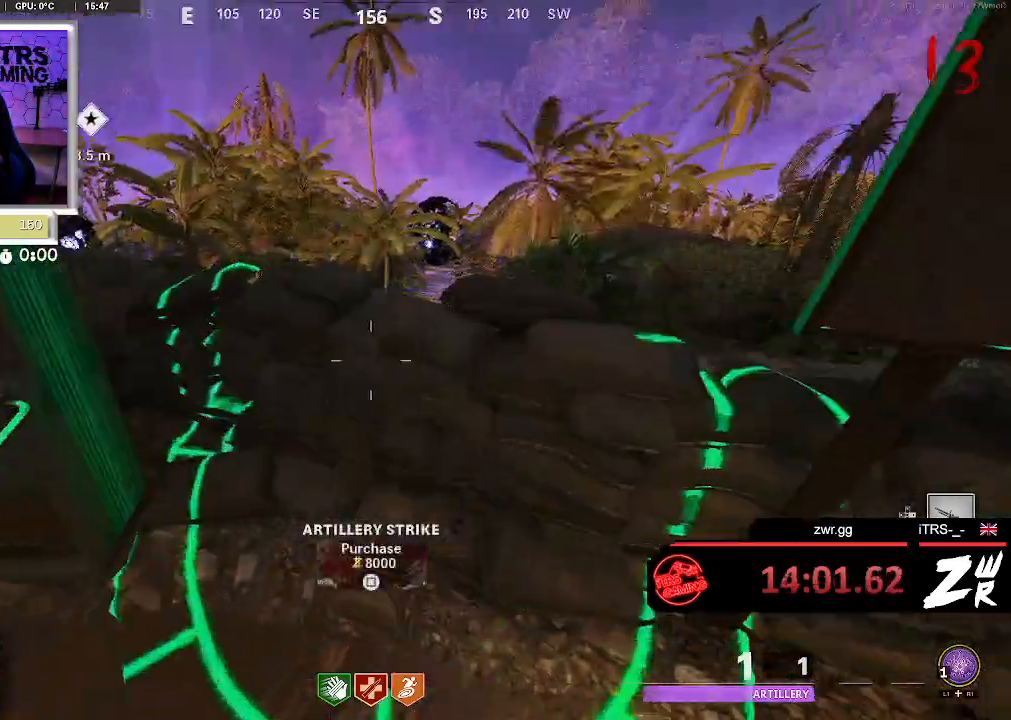
{"buttons": [], "left_stick": "up", "right_stick": "center", "button_events": []}
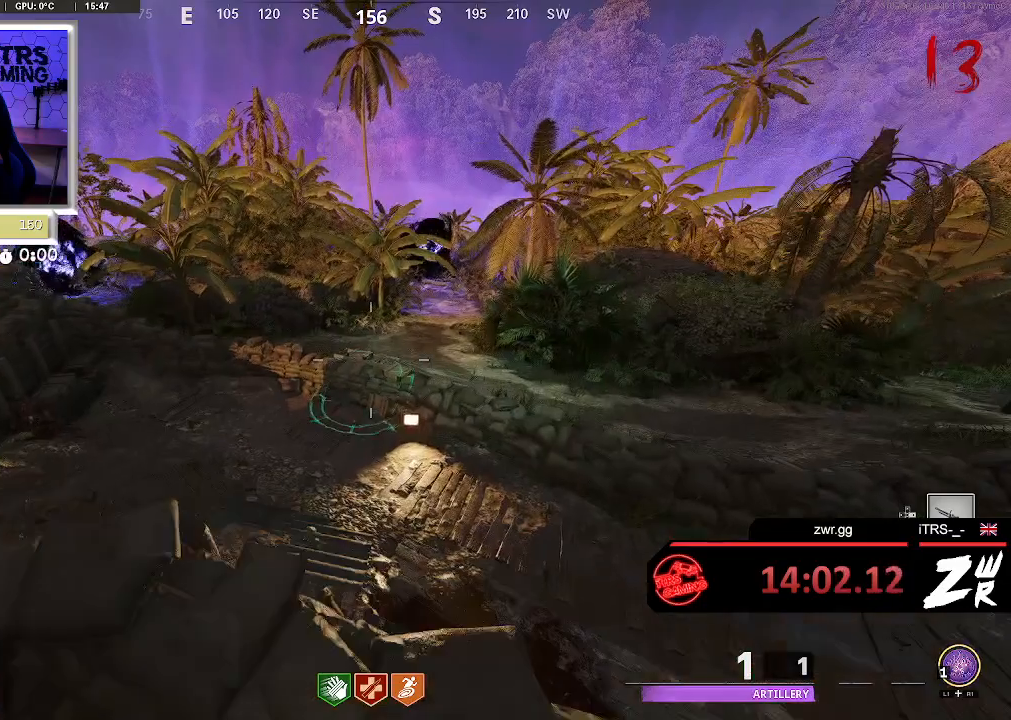
{"buttons": [], "left_stick": "center", "right_stick": "center", "button_events": []}
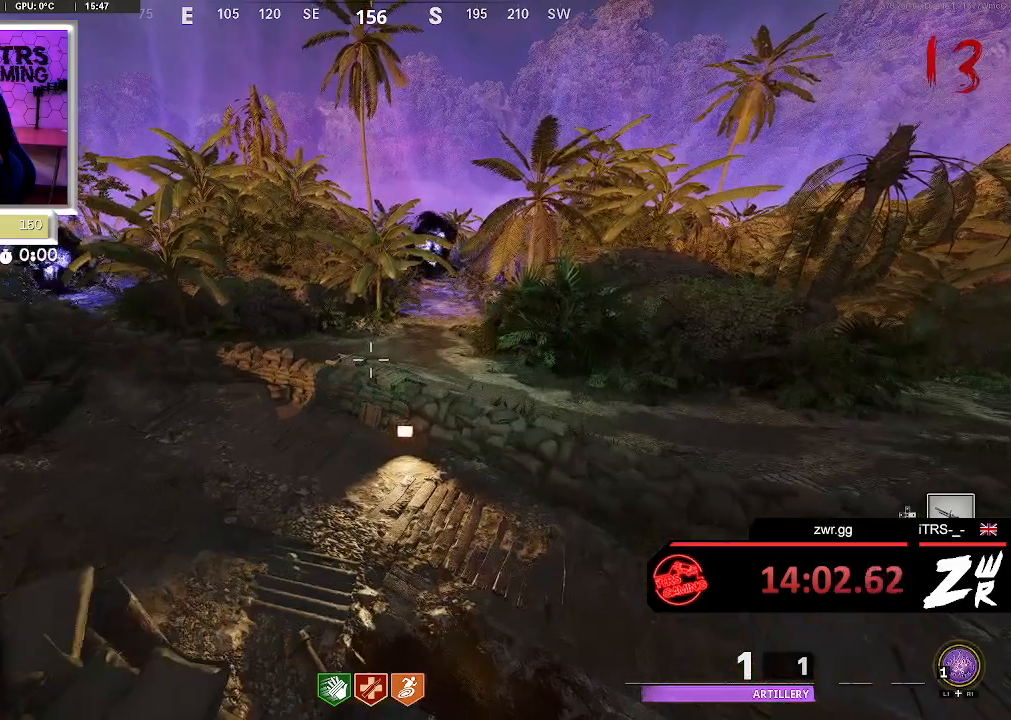
{"buttons": [], "left_stick": "center", "right_stick": "center", "button_events": []}
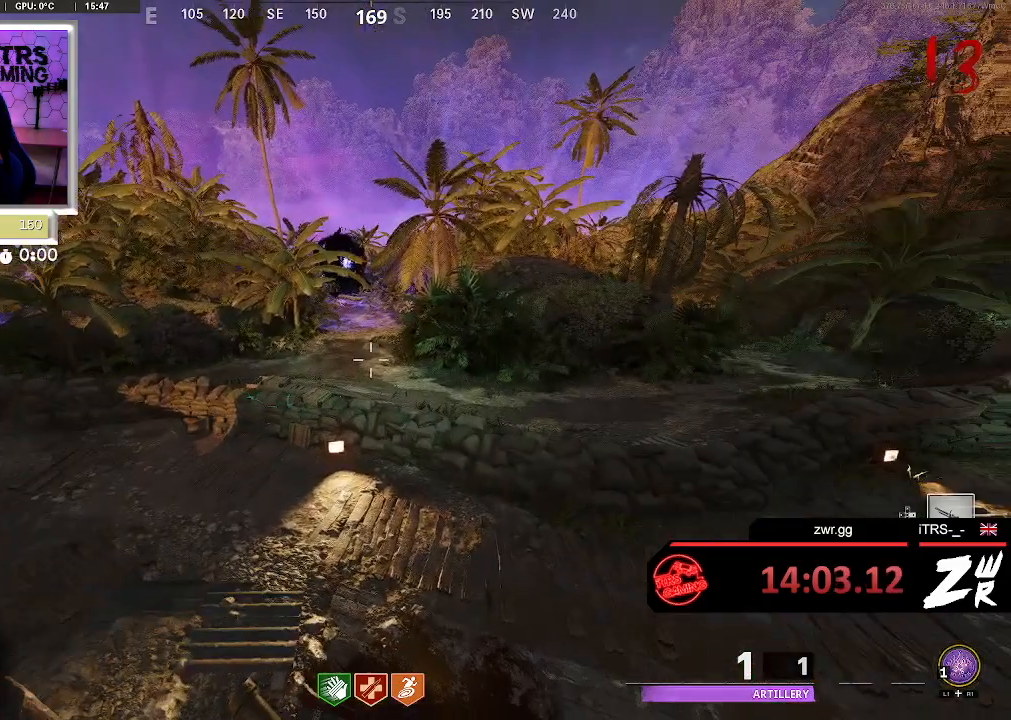
{"buttons": [], "left_stick": "center", "right_stick": "center", "button_events": []}
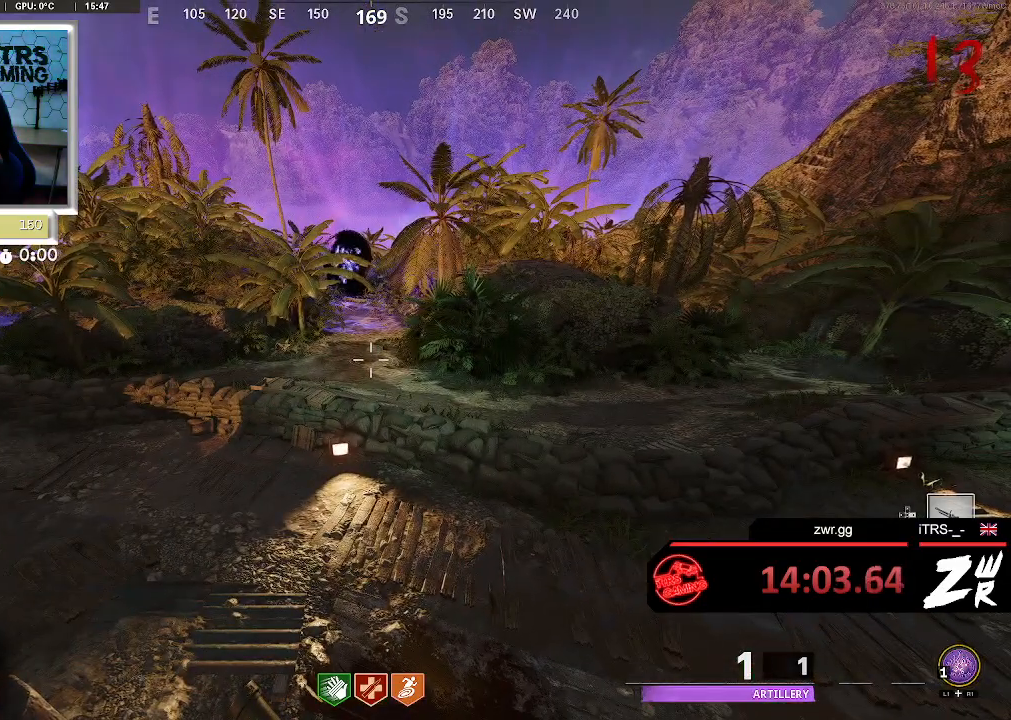
{"buttons": [], "left_stick": "center", "right_stick": "center", "button_events": []}
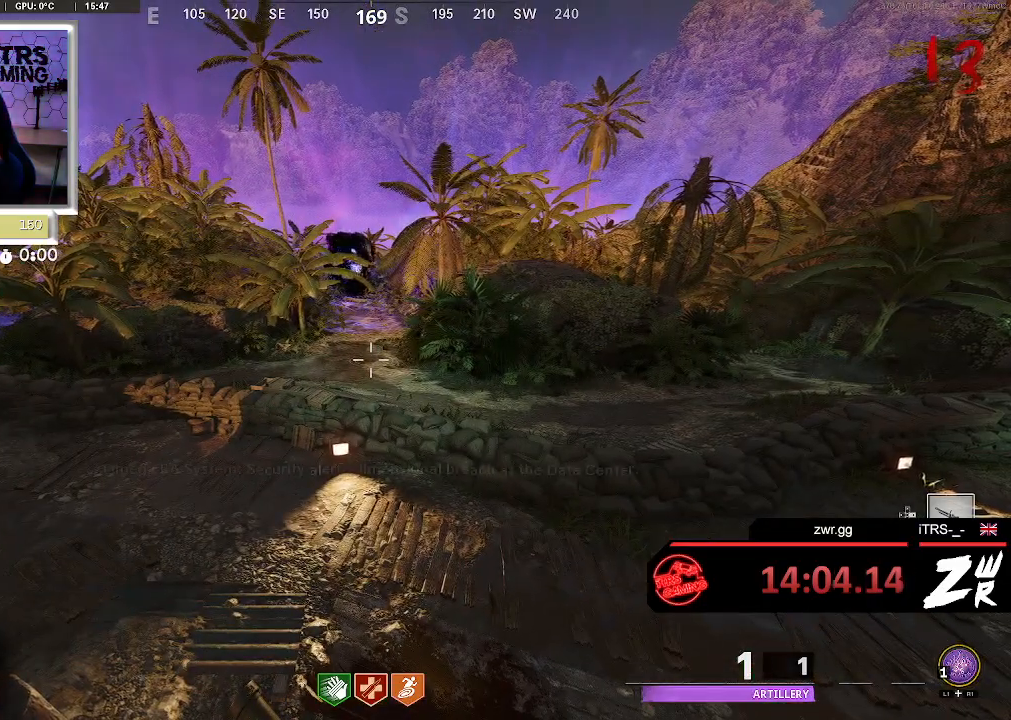
{"buttons": [], "left_stick": "center", "right_stick": "center", "button_events": []}
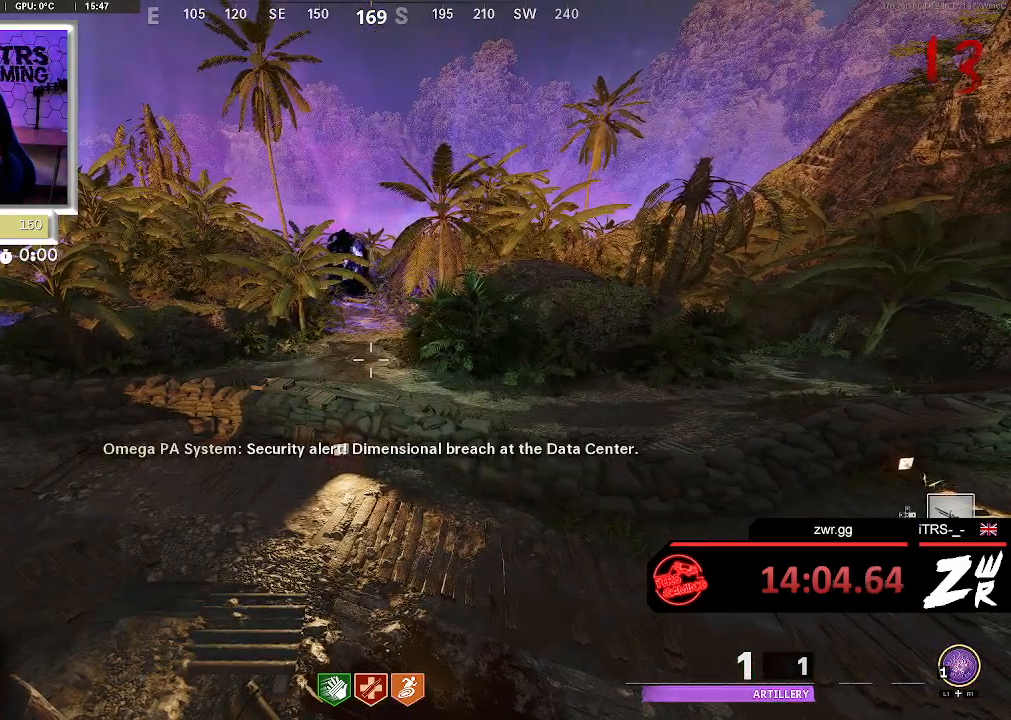
{"buttons": [], "left_stick": "center", "right_stick": "center", "button_events": []}
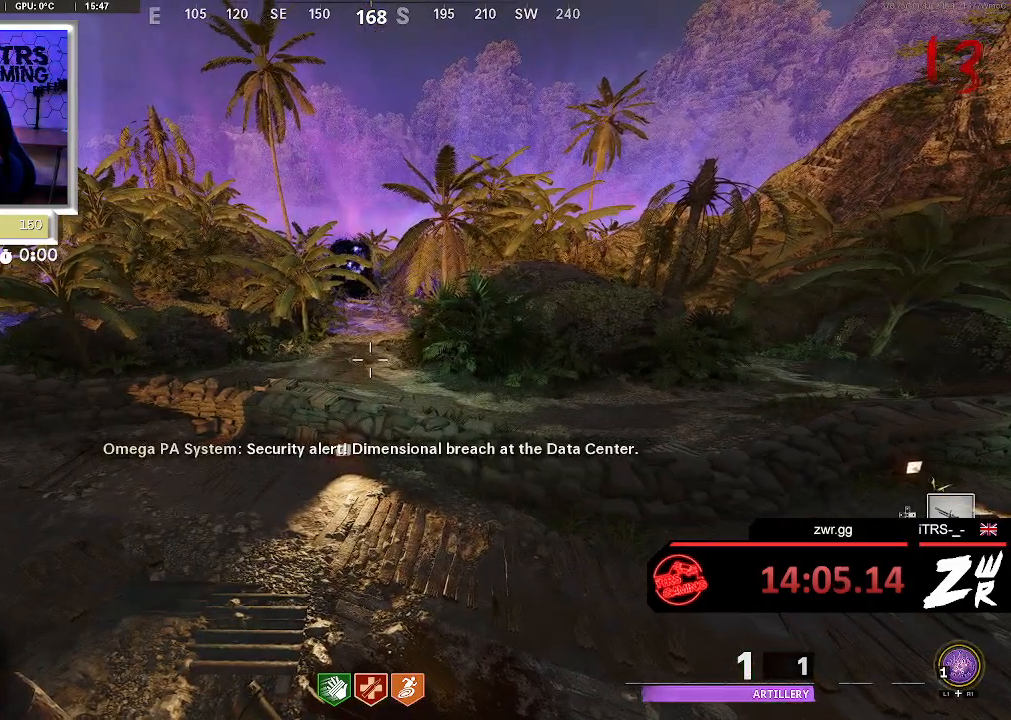
{"buttons": [], "left_stick": "center", "right_stick": "center", "button_events": []}
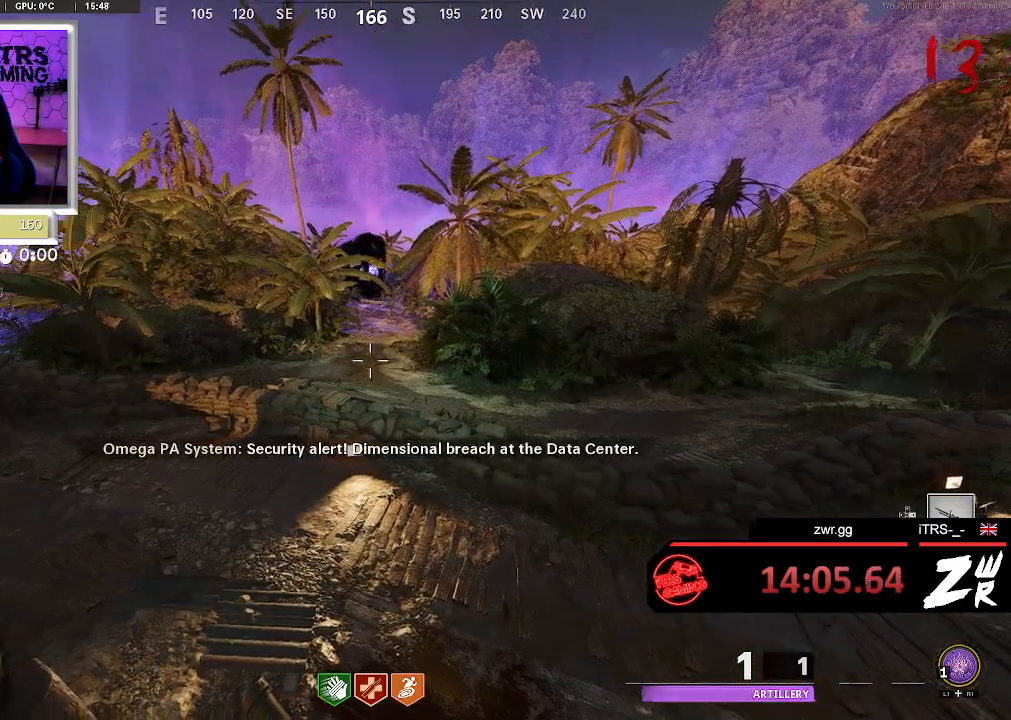
{"buttons": [], "left_stick": "center", "right_stick": "center", "button_events": []}
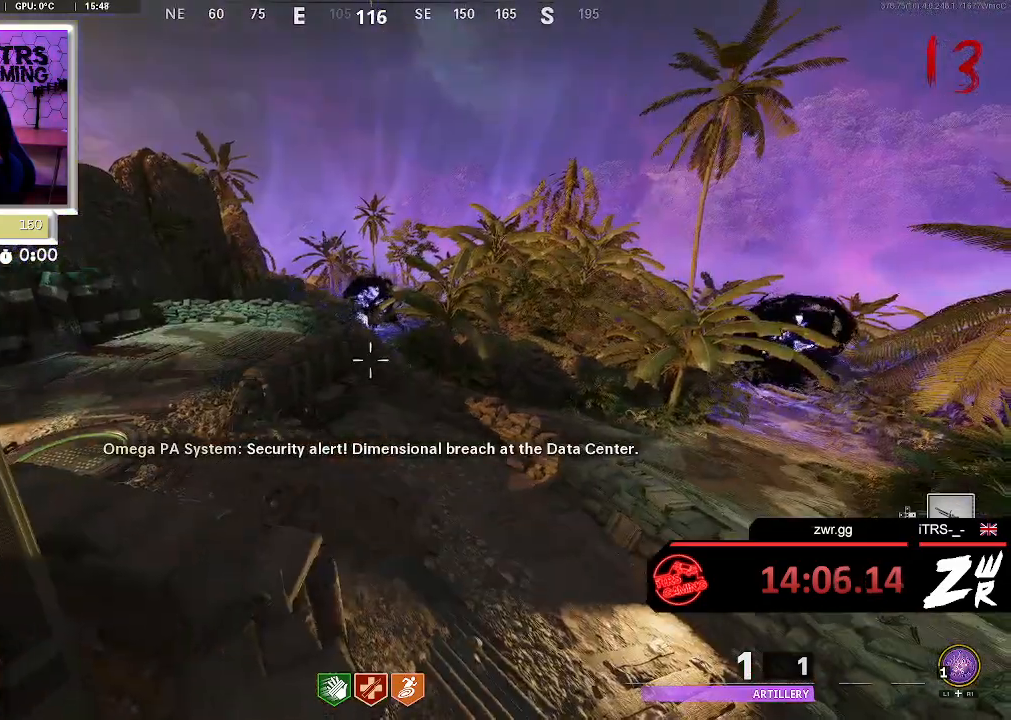
{"buttons": [], "left_stick": "center", "right_stick": "center", "button_events": []}
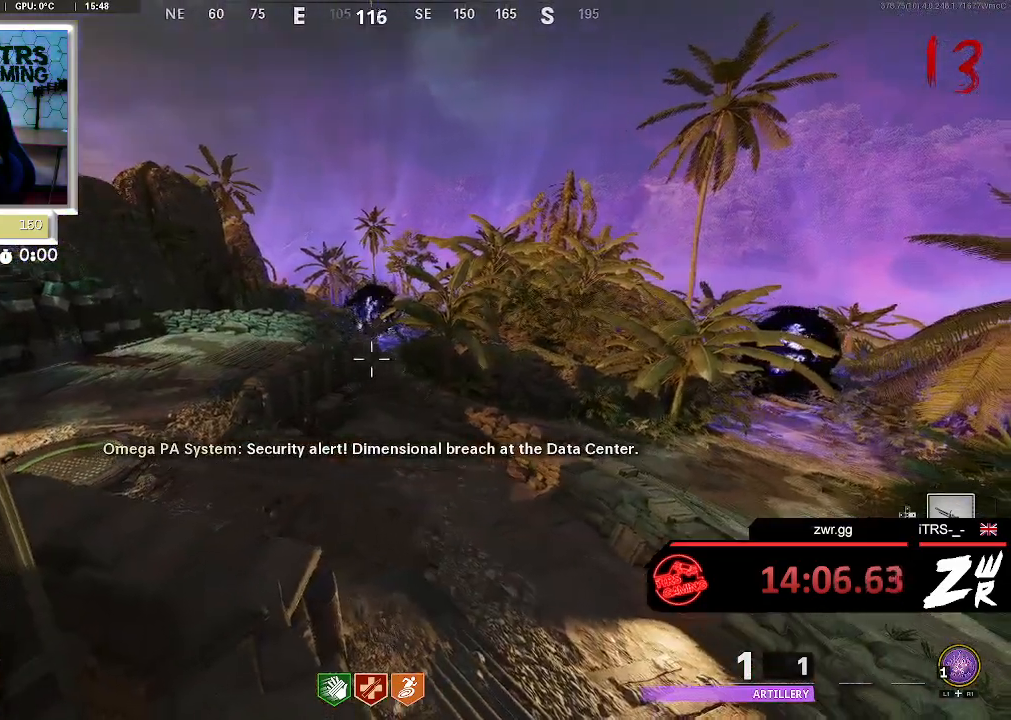
{"buttons": [], "left_stick": "center", "right_stick": "center", "button_events": []}
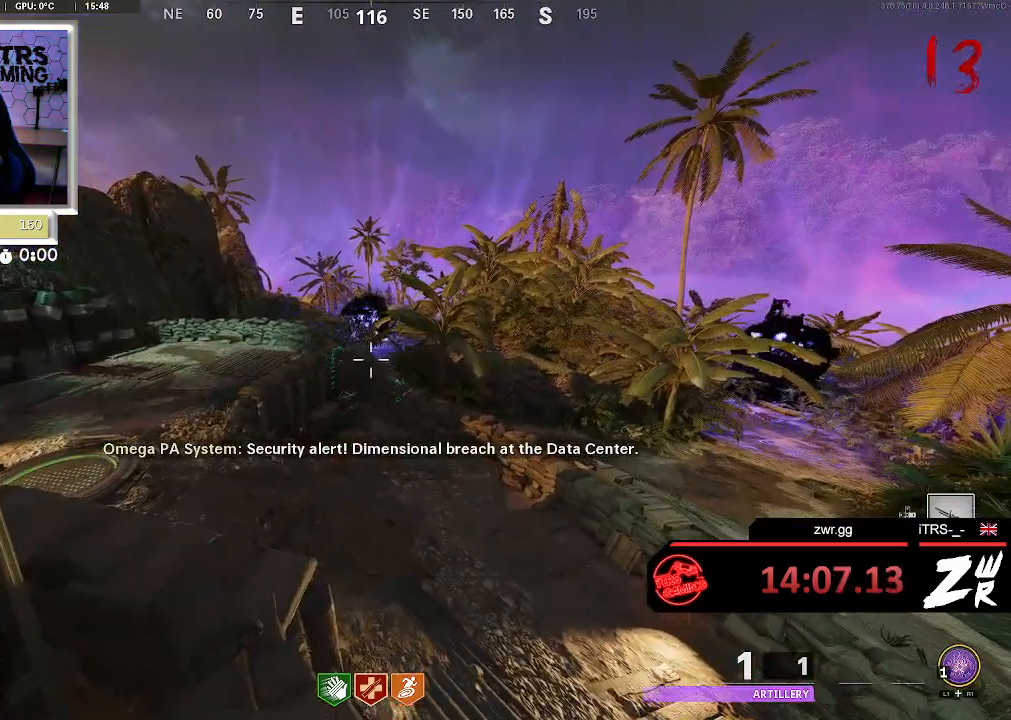
{"buttons": [], "left_stick": "center", "right_stick": "center", "button_events": [[300, "R2", "down"], [433, "R2", "up"]]}
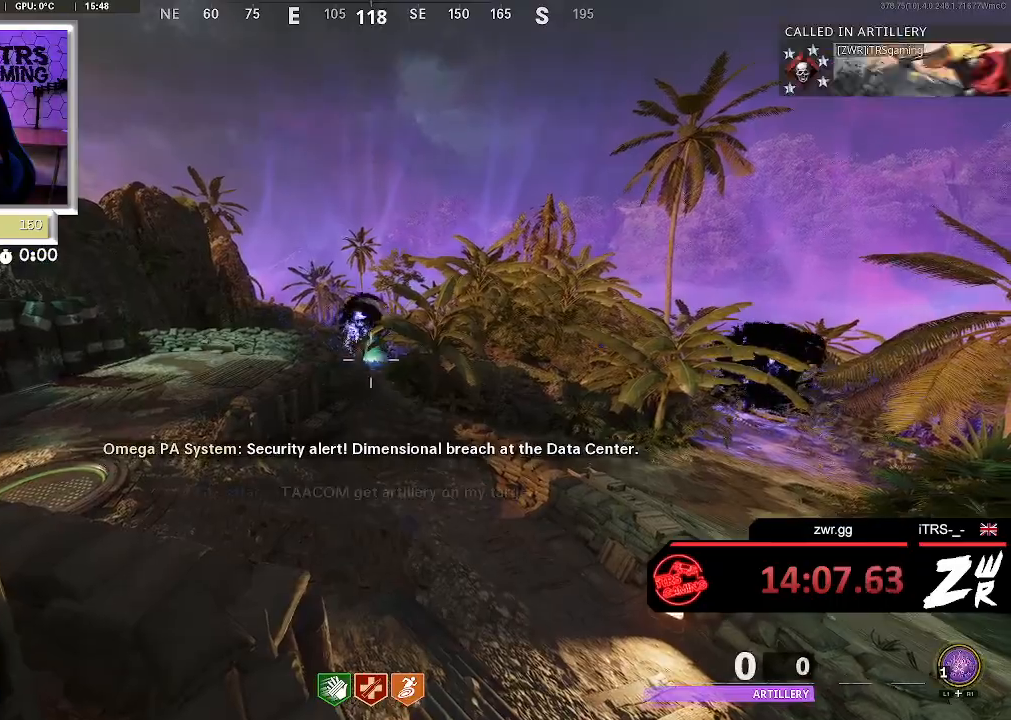
{"buttons": [], "left_stick": "left", "right_stick": "center", "button_events": []}
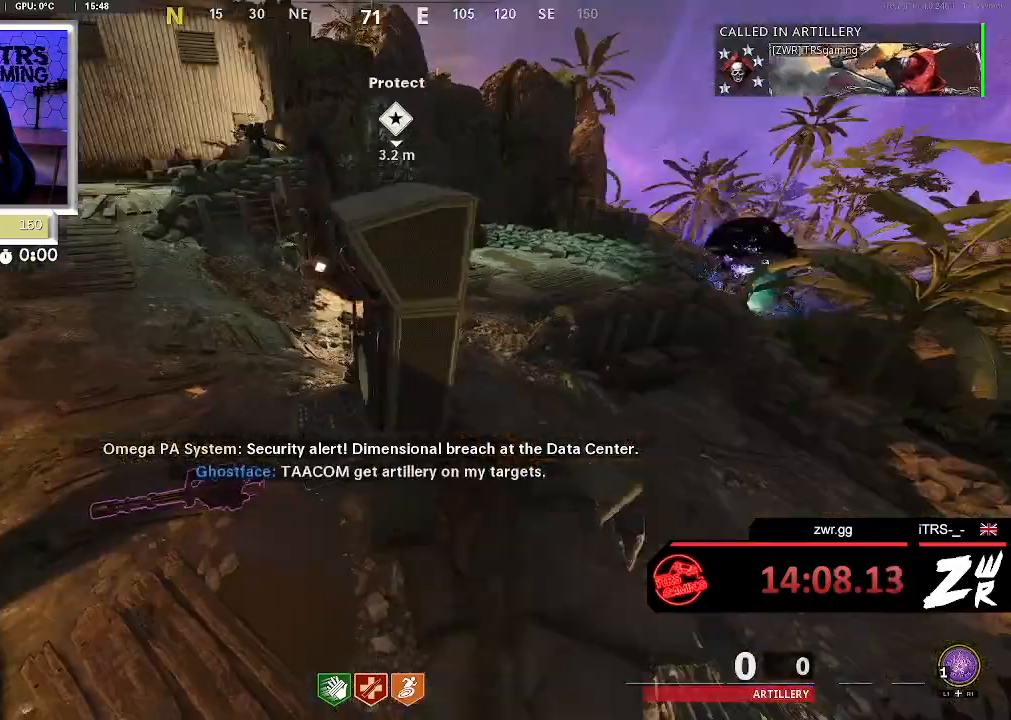
{"buttons": [], "left_stick": "center", "right_stick": "center", "button_events": []}